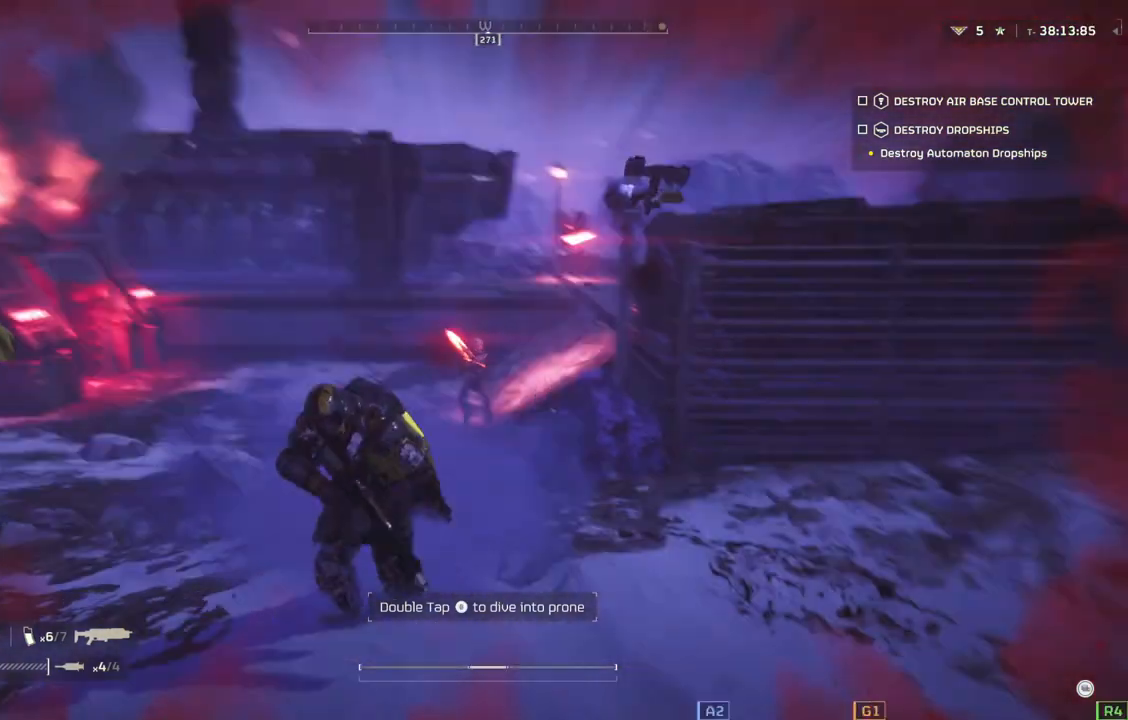
Gameplay with a controller (PlayStation layout); each line is a JSON object with the inputs held at the frame after it (dt_ms = milliseconds from this image to that frame). "events" lists button and stick changes between this image and that frame as [ms after this image, input, new state], when the widget could be followed in between. Not read: right_stick.
{"dt_ms": 500, "buttons": ["L2"], "left_stick": "down-left", "events": []}
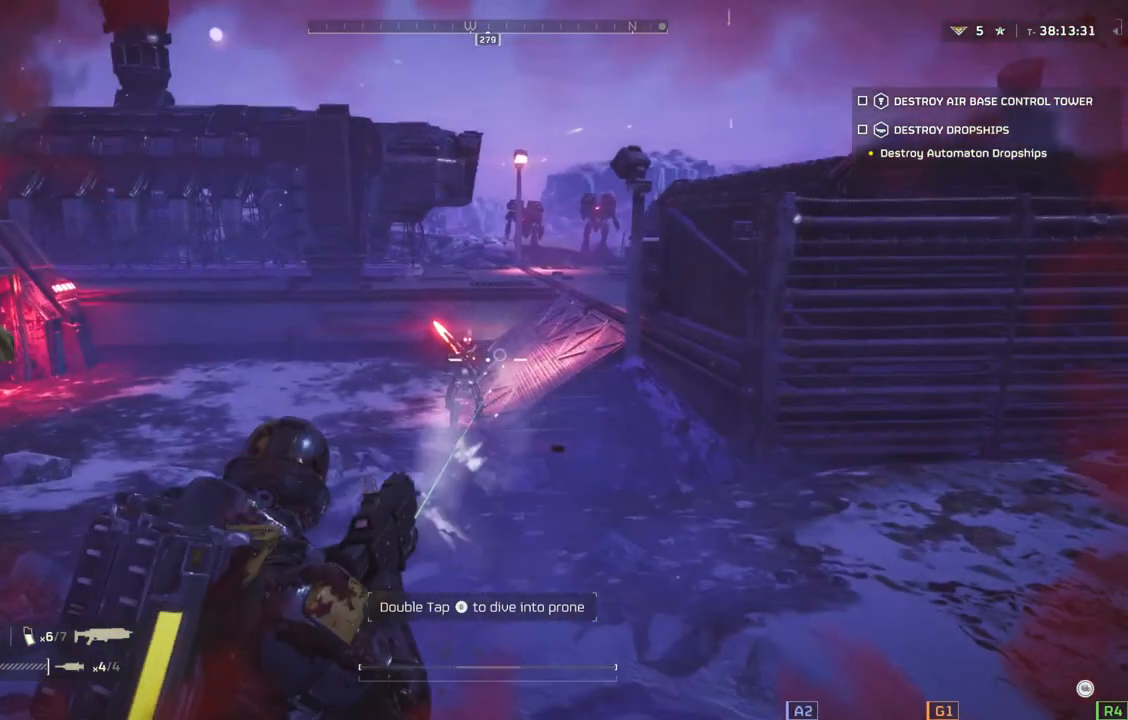
{"dt_ms": 500, "buttons": ["L2"], "left_stick": "down-left", "events": []}
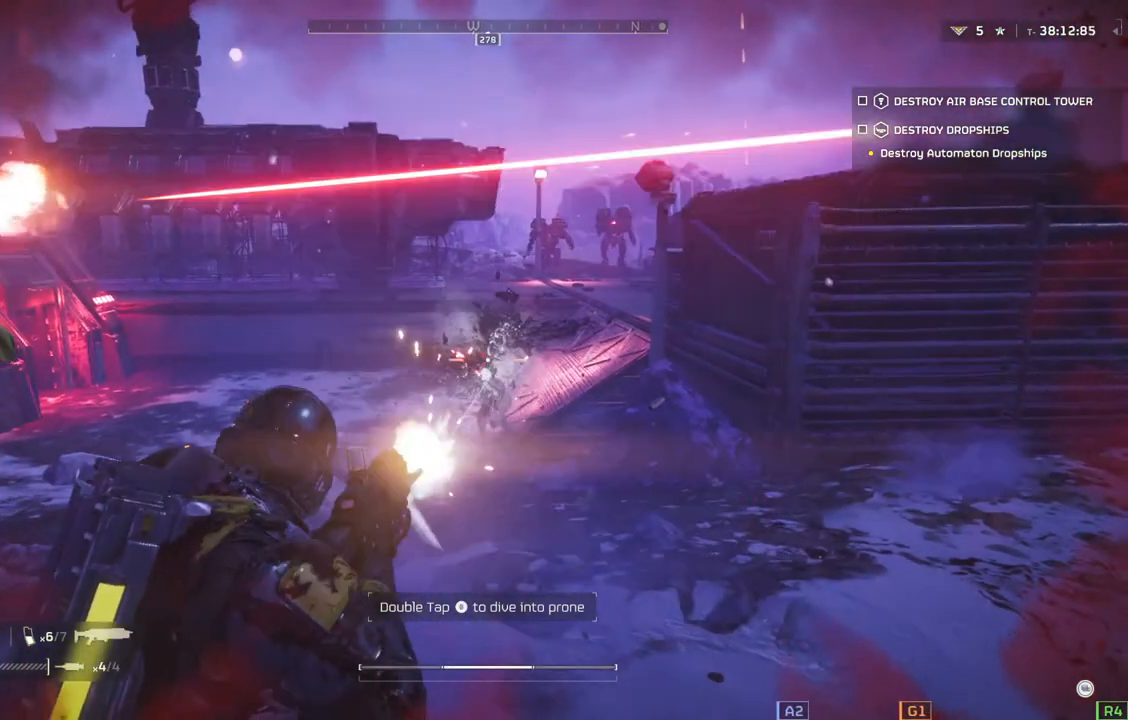
{"dt_ms": 500, "buttons": ["L3"], "left_stick": "right", "events": [[50, "left_stick", "down"], [267, "left_stick", "down-right"], [383, "L2", "up"], [450, "L3", "down"], [500, "left_stick", "right"]]}
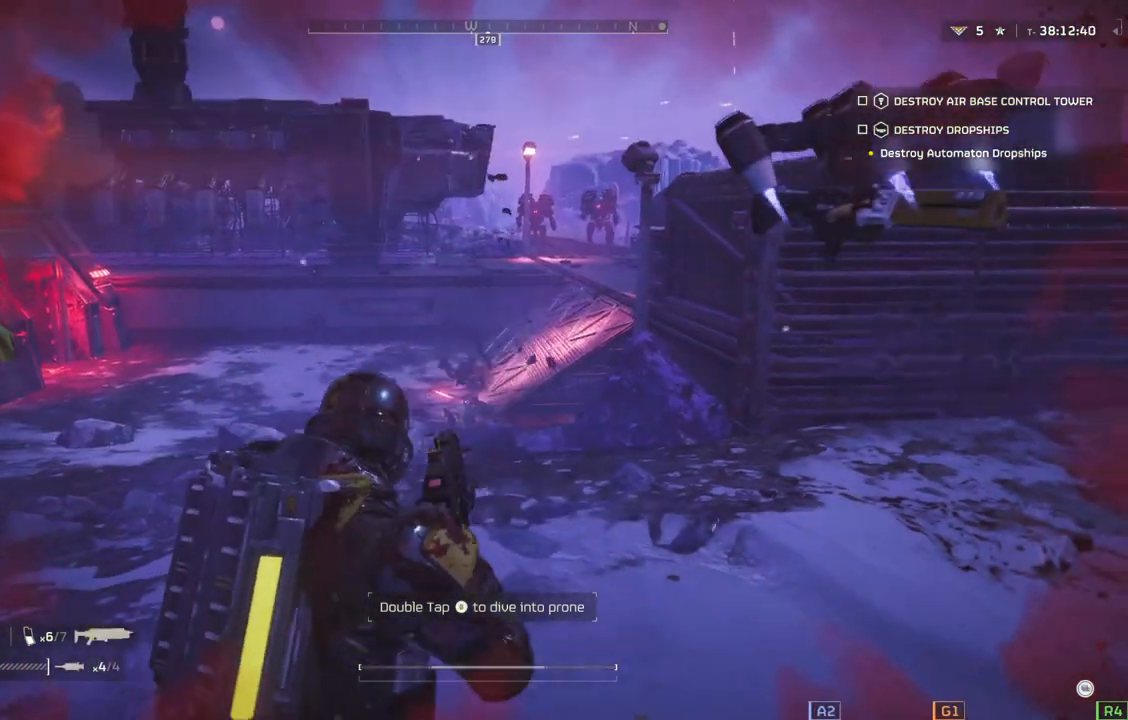
{"dt_ms": 500, "buttons": [], "left_stick": "up-right", "events": [[83, "L3", "up"], [200, "left_stick", "up-right"]]}
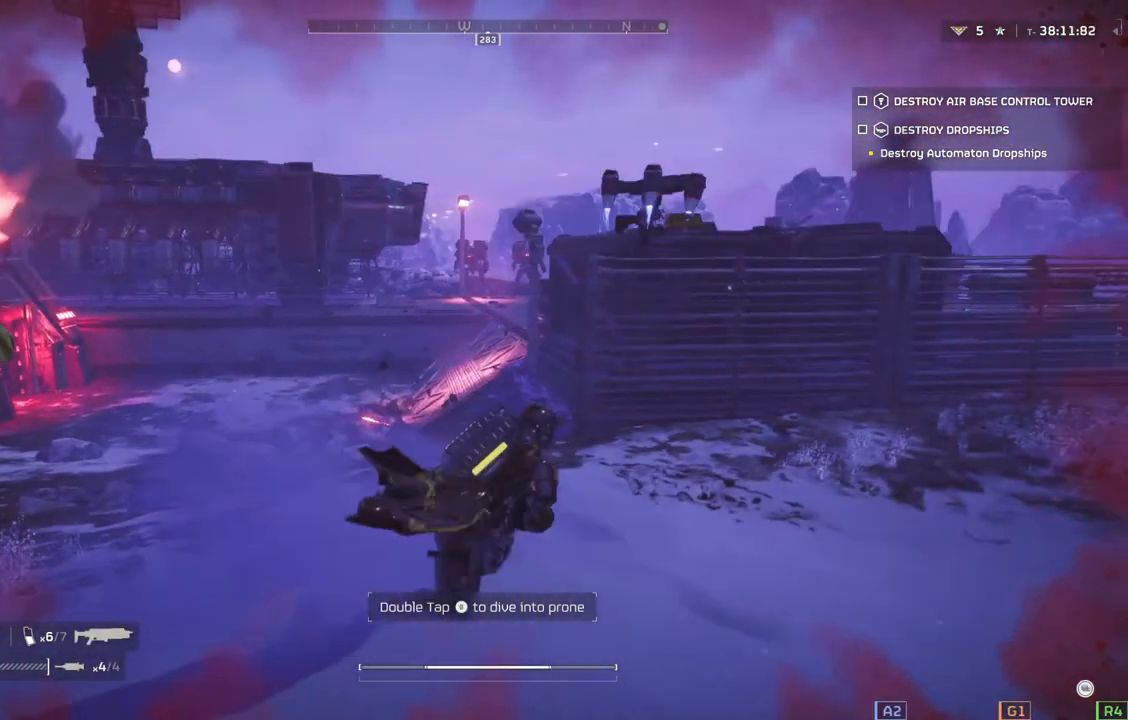
{"dt_ms": 500, "buttons": [], "left_stick": "up-right", "events": []}
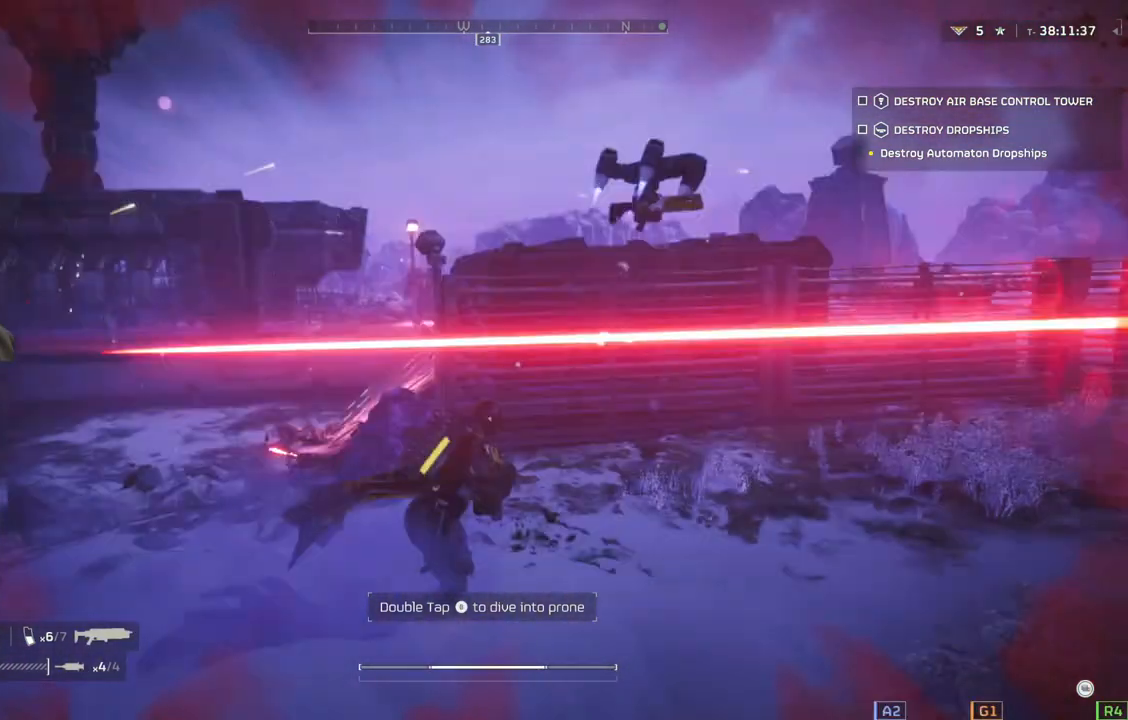
{"dt_ms": 500, "buttons": [], "left_stick": "up", "events": [[417, "left_stick", "up"]]}
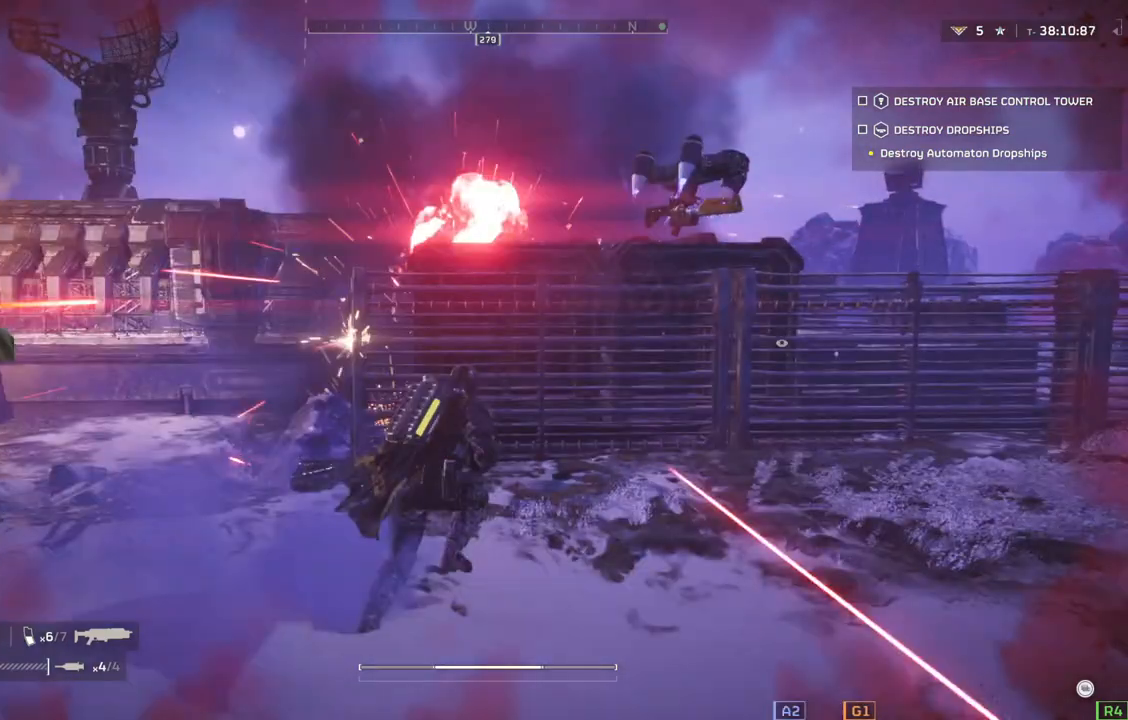
{"dt_ms": 500, "buttons": [], "left_stick": "up", "events": []}
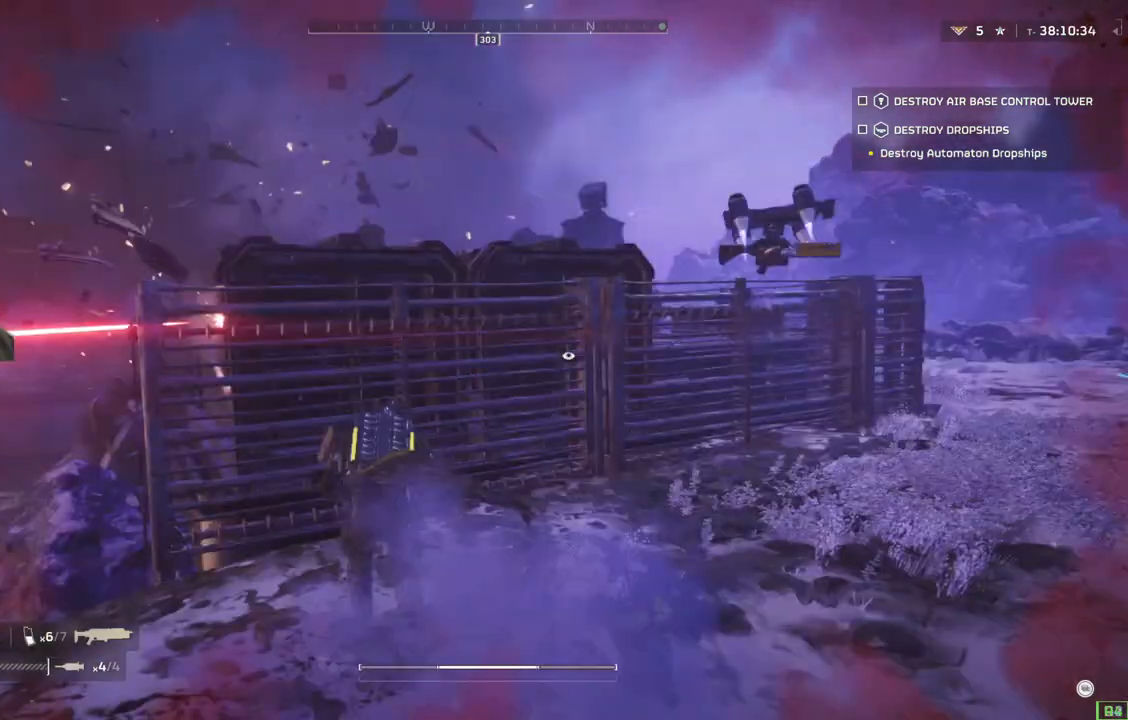
{"dt_ms": 500, "buttons": [], "left_stick": "center", "events": [[50, "left_stick", "center"], [117, "DPAD_UP", "down"], [233, "DPAD_UP", "up"]]}
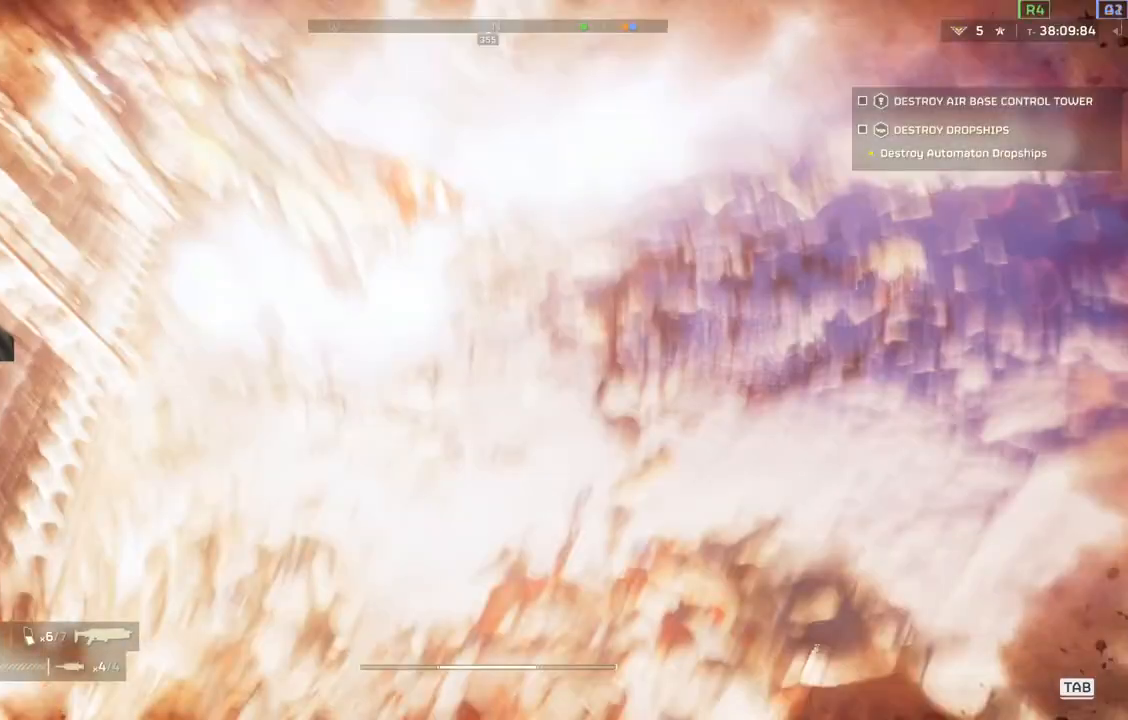
{"dt_ms": 500, "buttons": [], "left_stick": "up", "events": [[33, "left_stick", "up-right"], [250, "L3", "down"], [283, "R1", "down"], [367, "L3", "up"], [367, "R1", "up"], [367, "left_stick", "up"]]}
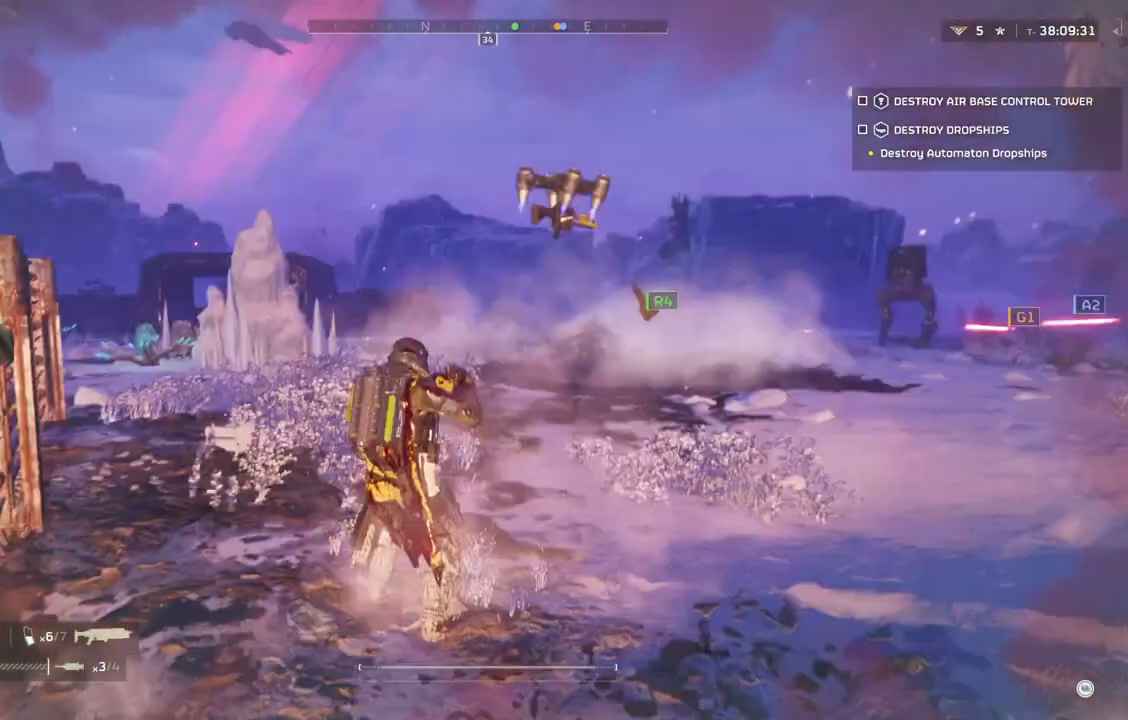
{"dt_ms": 500, "buttons": [], "left_stick": "up", "events": []}
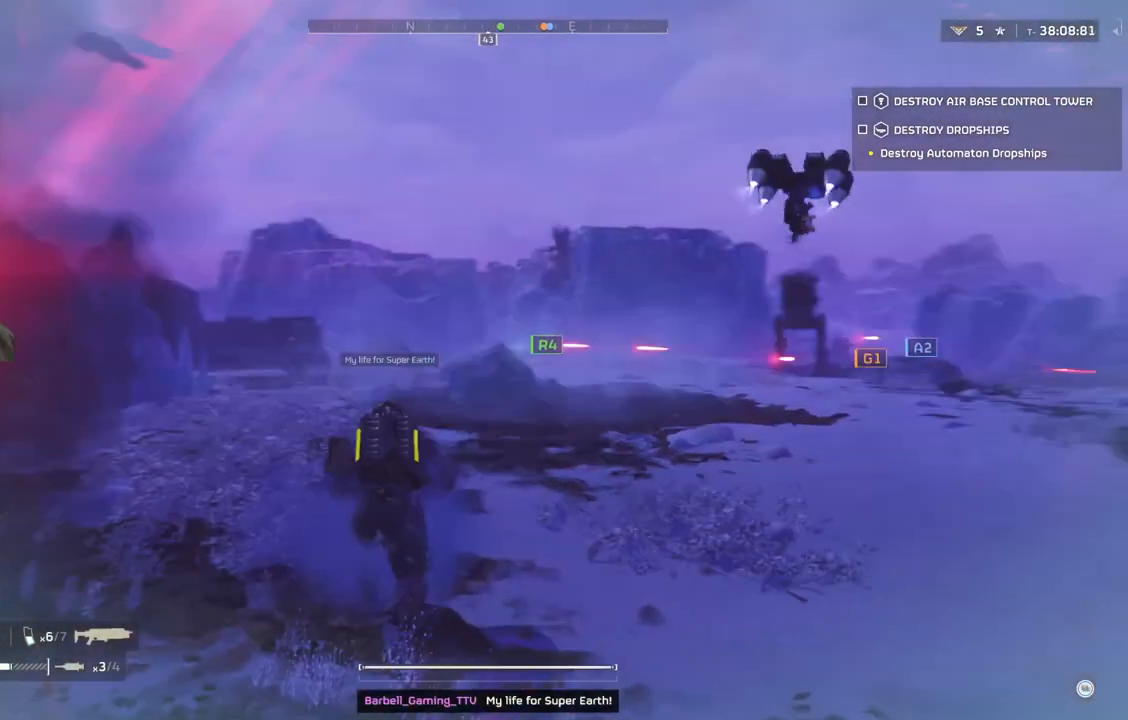
{"dt_ms": 500, "buttons": ["L3"], "left_stick": "up-left", "events": [[67, "left_stick", "up-left"], [467, "L3", "down"]]}
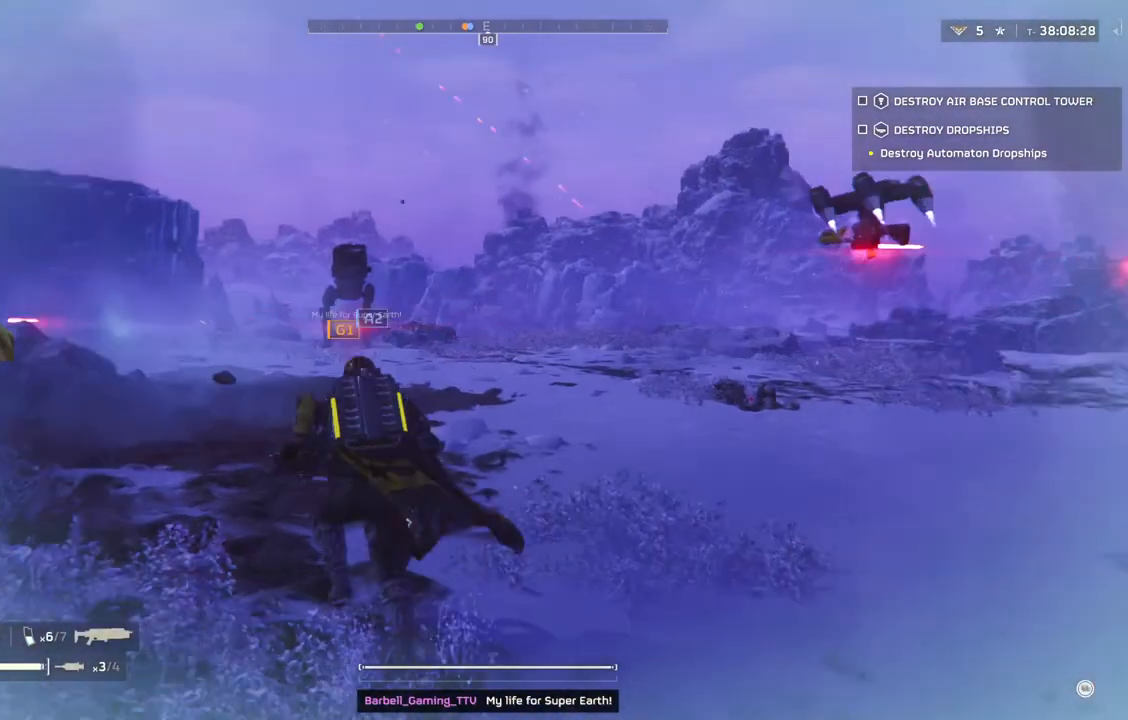
{"dt_ms": 500, "buttons": [], "left_stick": "up", "events": [[83, "L3", "up"], [83, "left_stick", "up"]]}
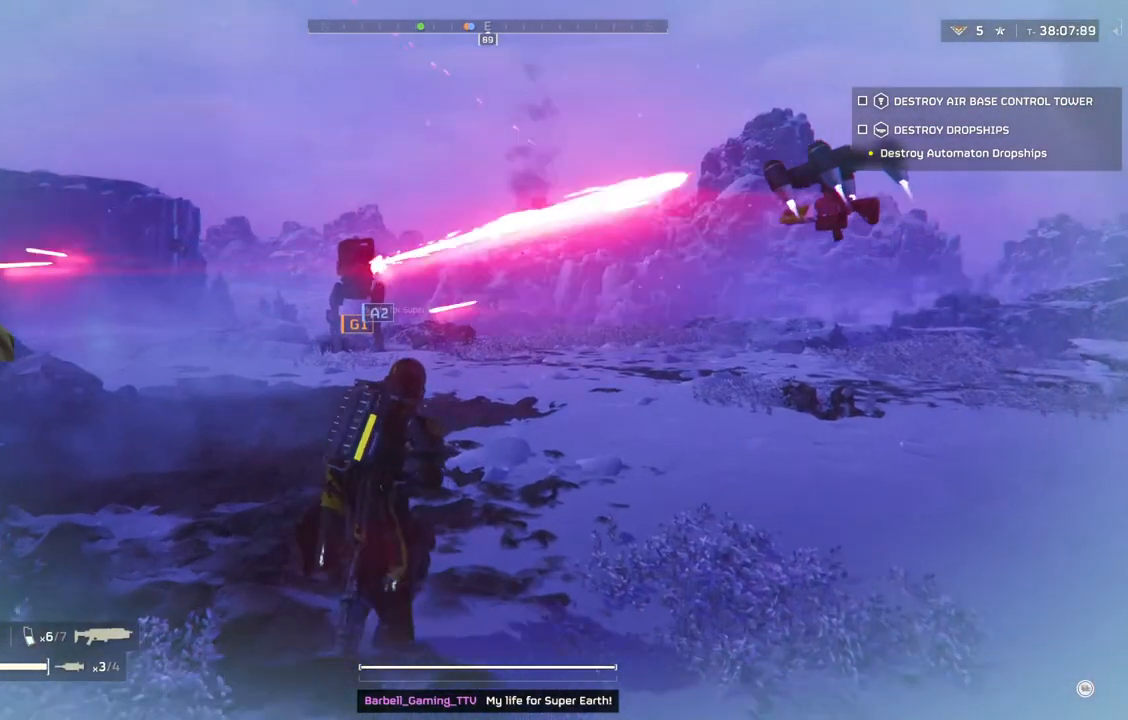
{"dt_ms": 500, "buttons": [], "left_stick": "up", "events": [[283, "L3", "down"], [433, "L3", "up"]]}
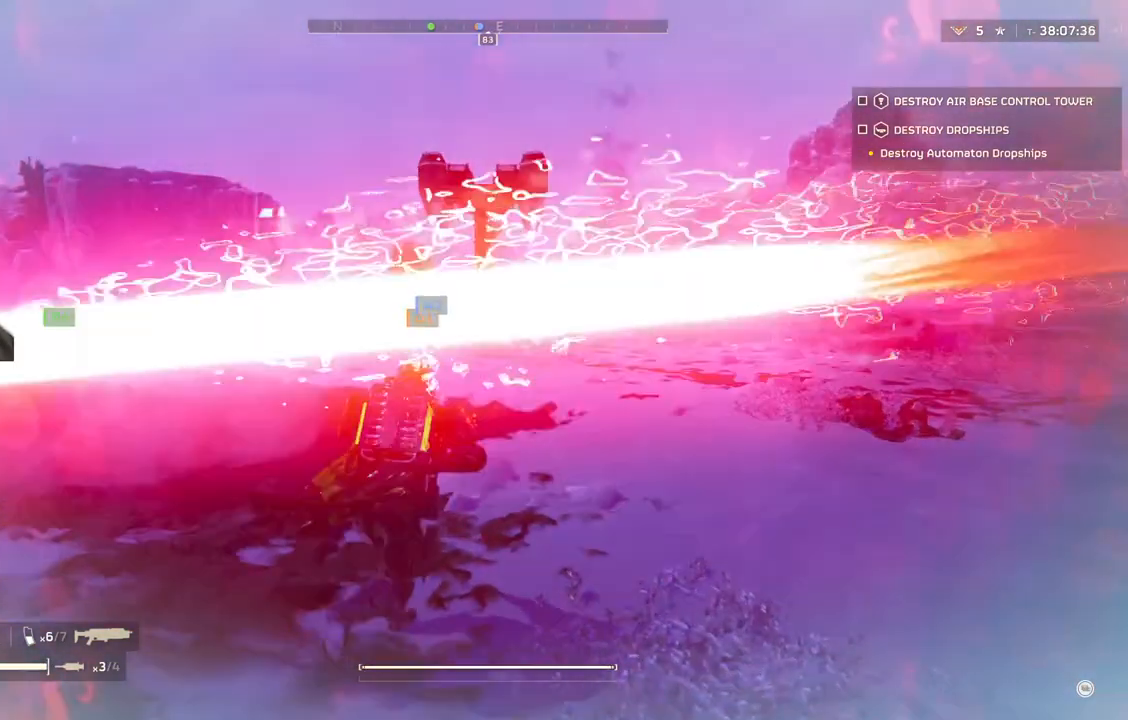
{"dt_ms": 500, "buttons": [], "left_stick": "up", "events": []}
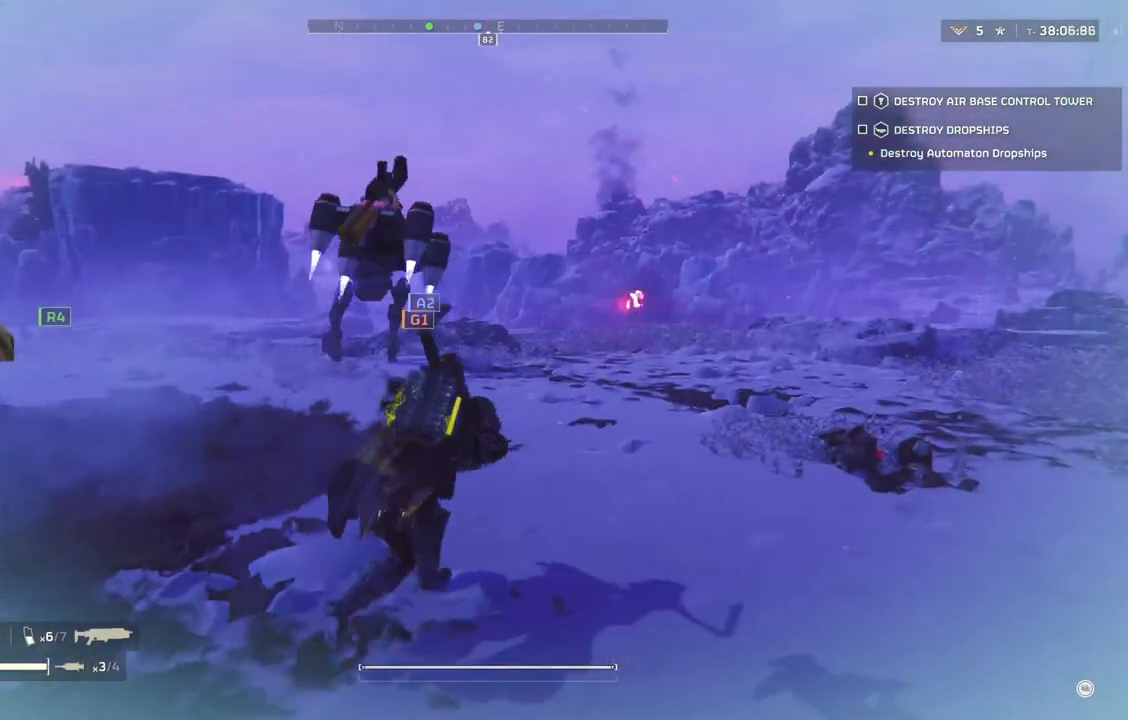
{"dt_ms": 500, "buttons": [], "left_stick": "up", "events": []}
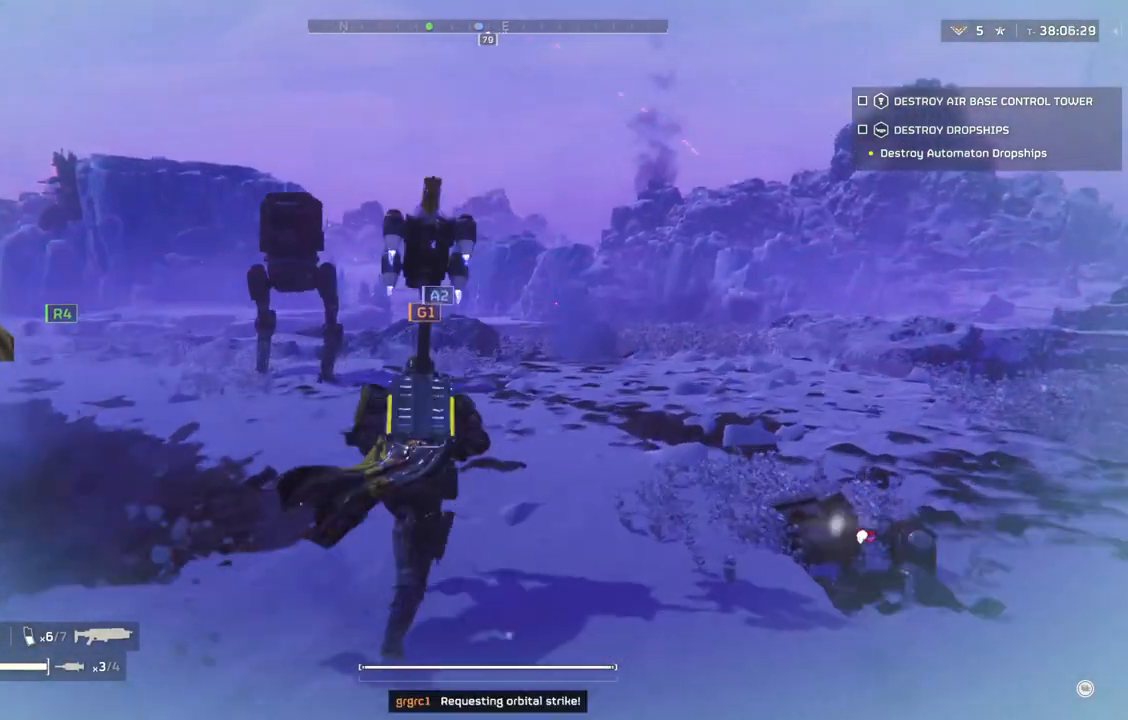
{"dt_ms": 500, "buttons": [], "left_stick": "up", "events": []}
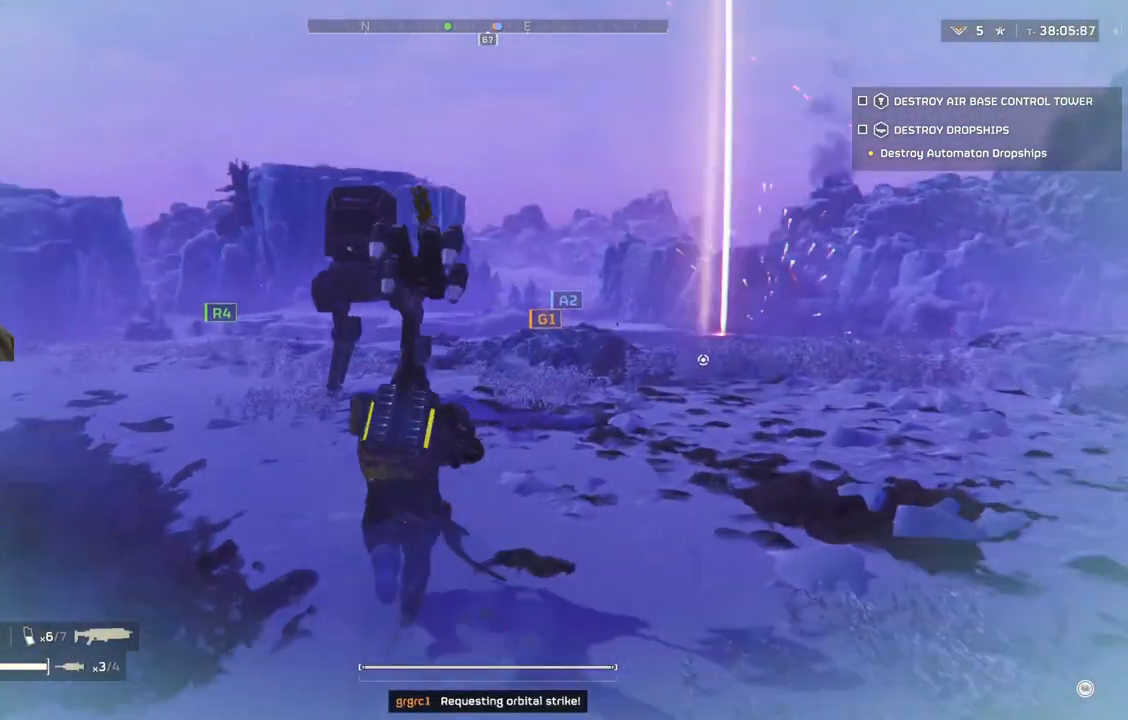
{"dt_ms": 500, "buttons": [], "left_stick": "up", "events": []}
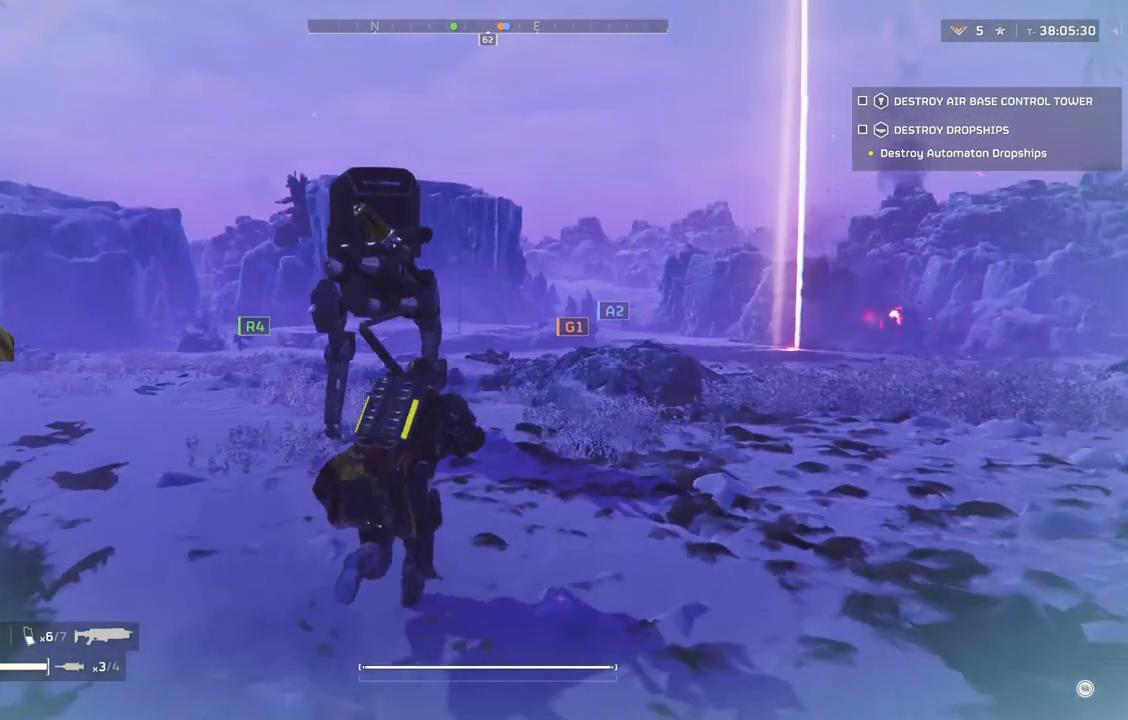
{"dt_ms": 500, "buttons": ["L1"], "left_stick": "up", "events": [[333, "L1", "down"]]}
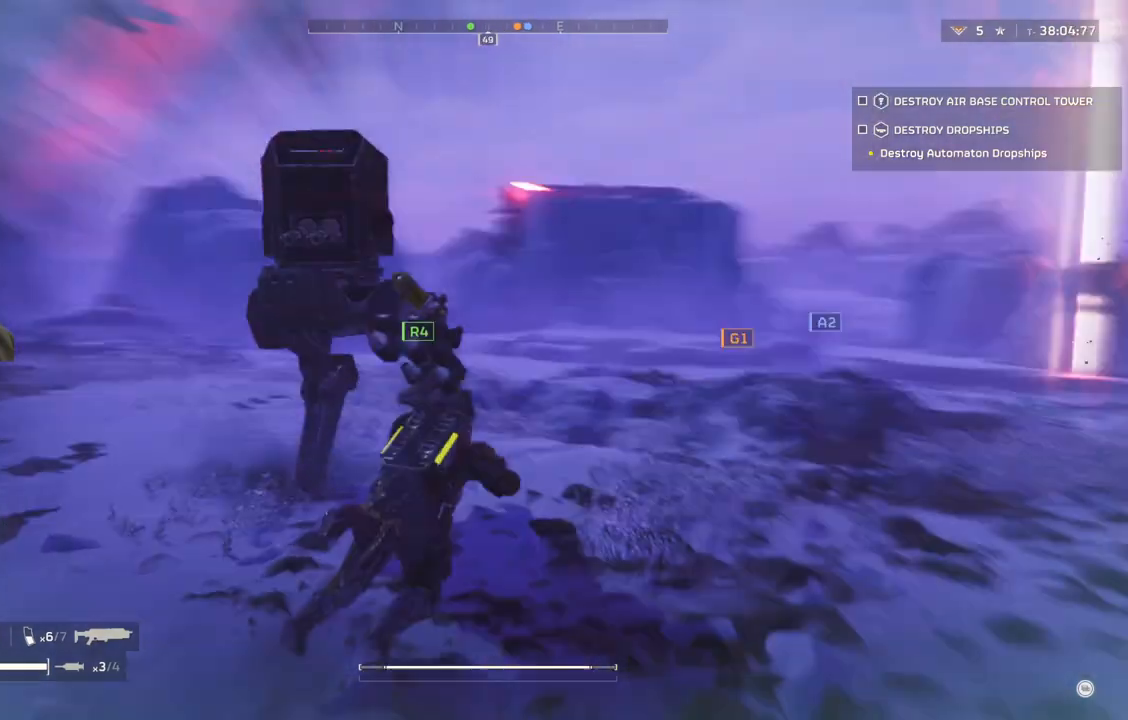
{"dt_ms": 500, "buttons": [], "left_stick": "right", "events": [[100, "L1", "up"], [150, "left_stick", "up-right"], [333, "left_stick", "right"]]}
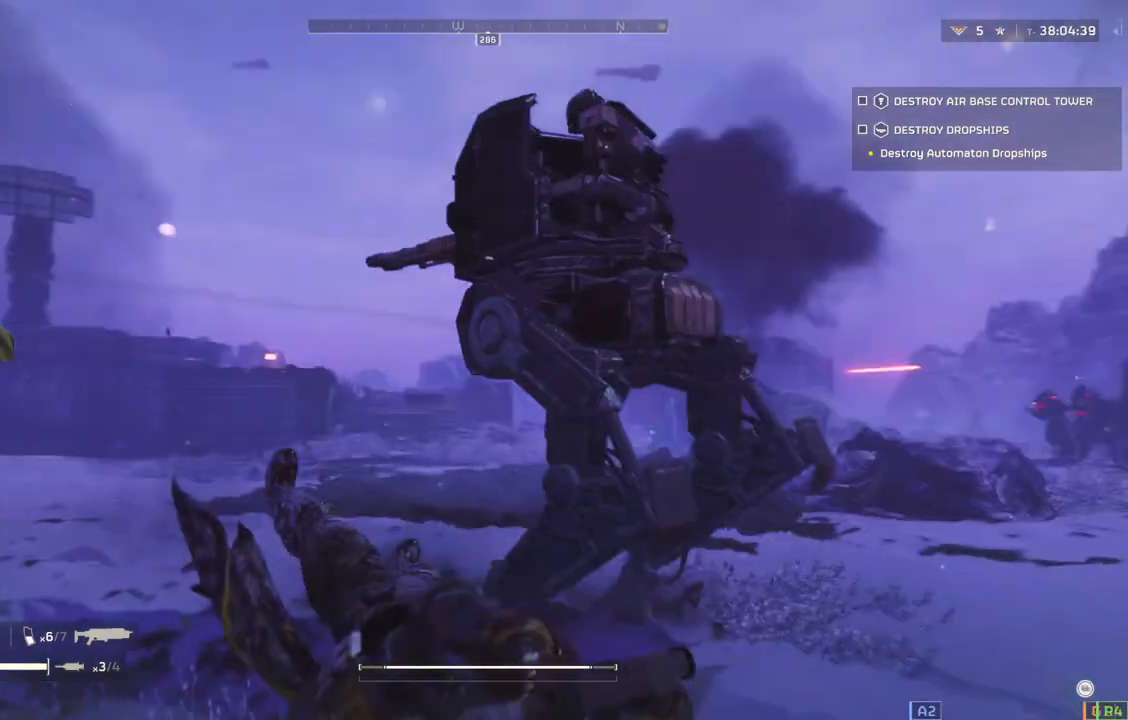
{"dt_ms": 500, "buttons": ["L2"], "left_stick": "center", "events": [[100, "left_stick", "center"], [217, "L2", "down"]]}
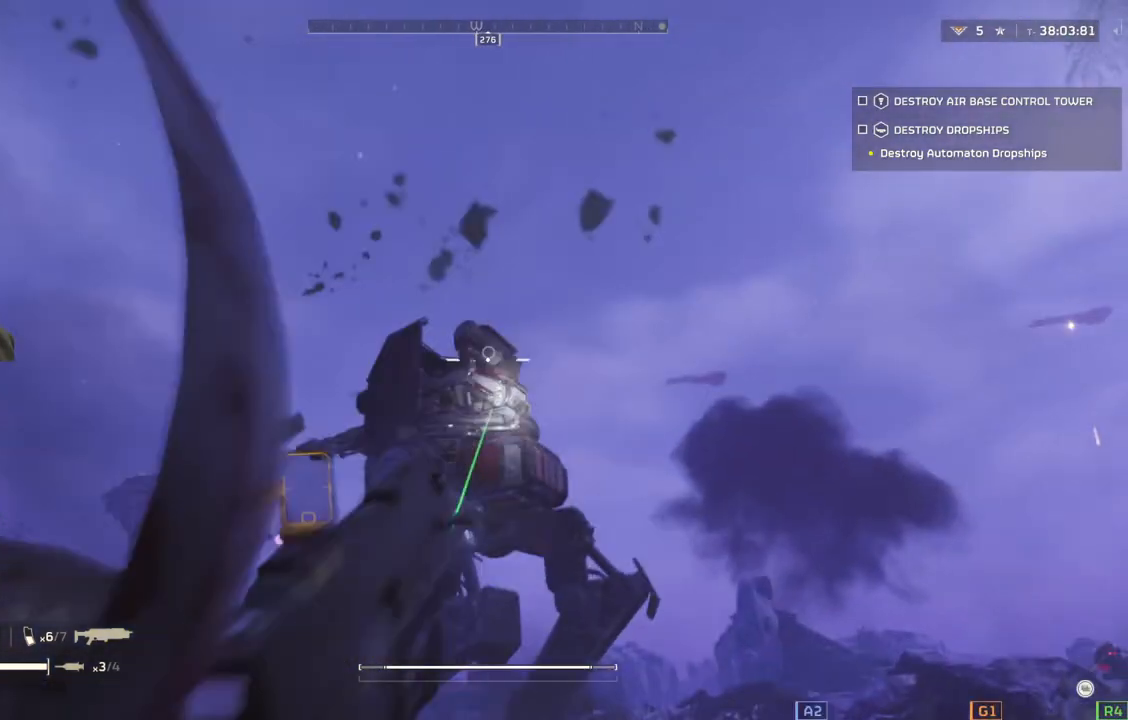
{"dt_ms": 500, "buttons": ["L2"], "left_stick": "center", "events": []}
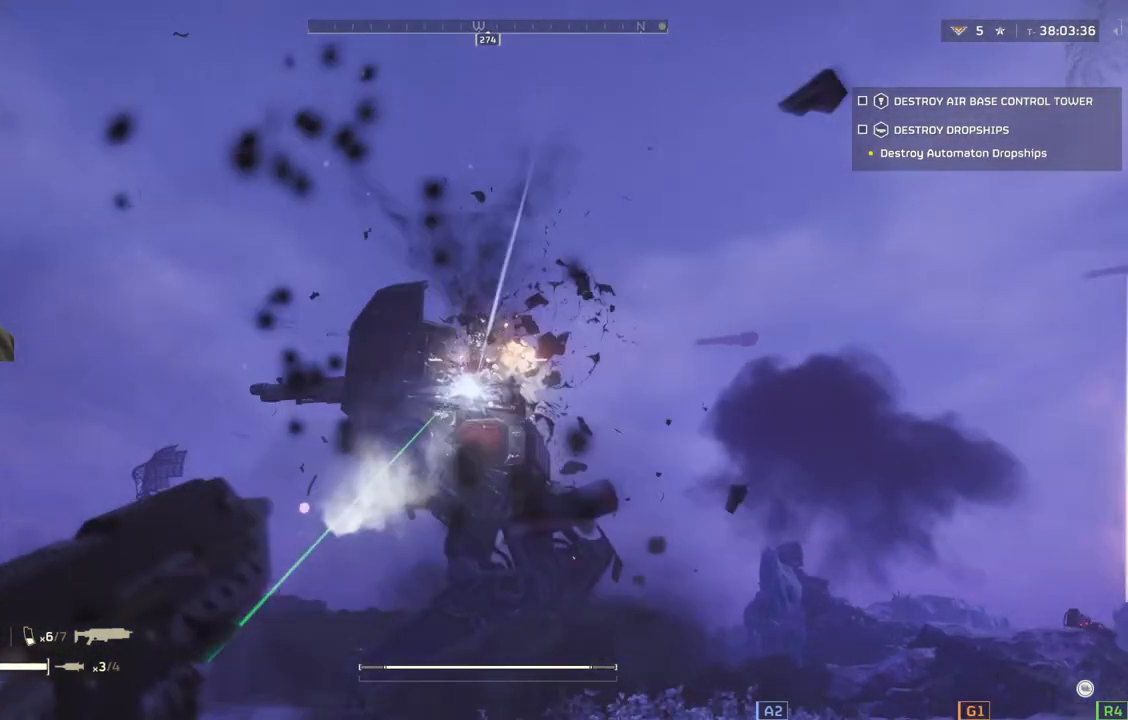
{"dt_ms": 500, "buttons": [], "left_stick": "up-right", "events": [[200, "L2", "up"], [283, "left_stick", "up-right"], [350, "L3", "down"], [467, "L3", "up"]]}
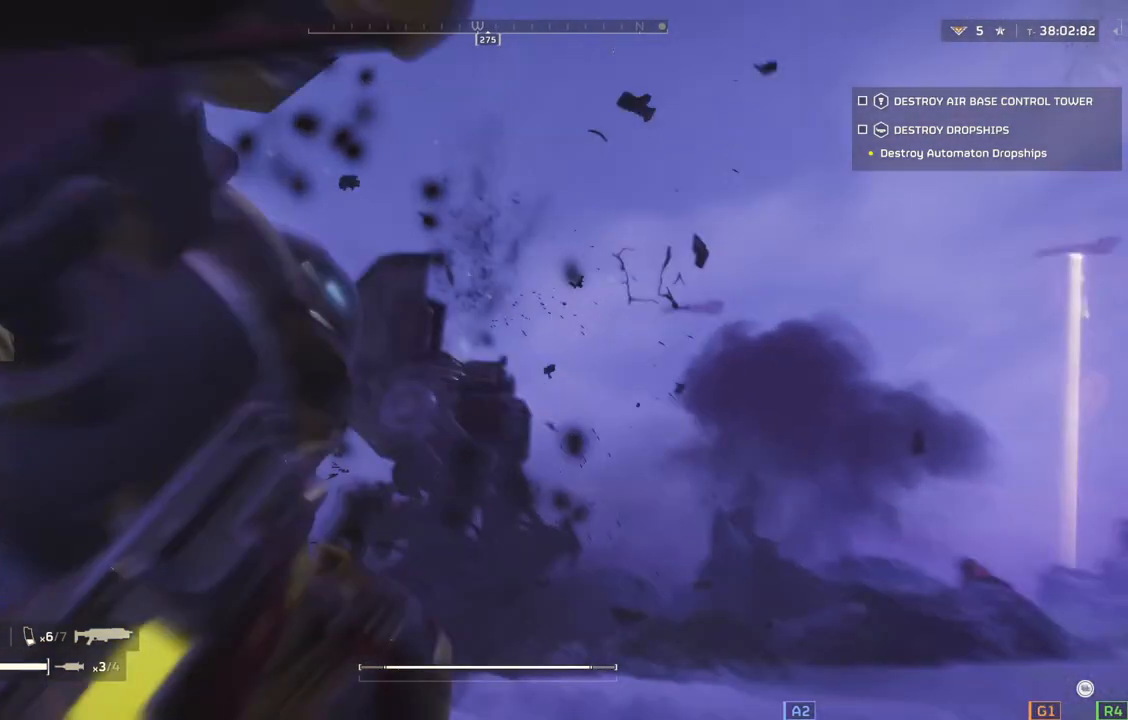
{"dt_ms": 500, "buttons": [], "left_stick": "up-right", "events": []}
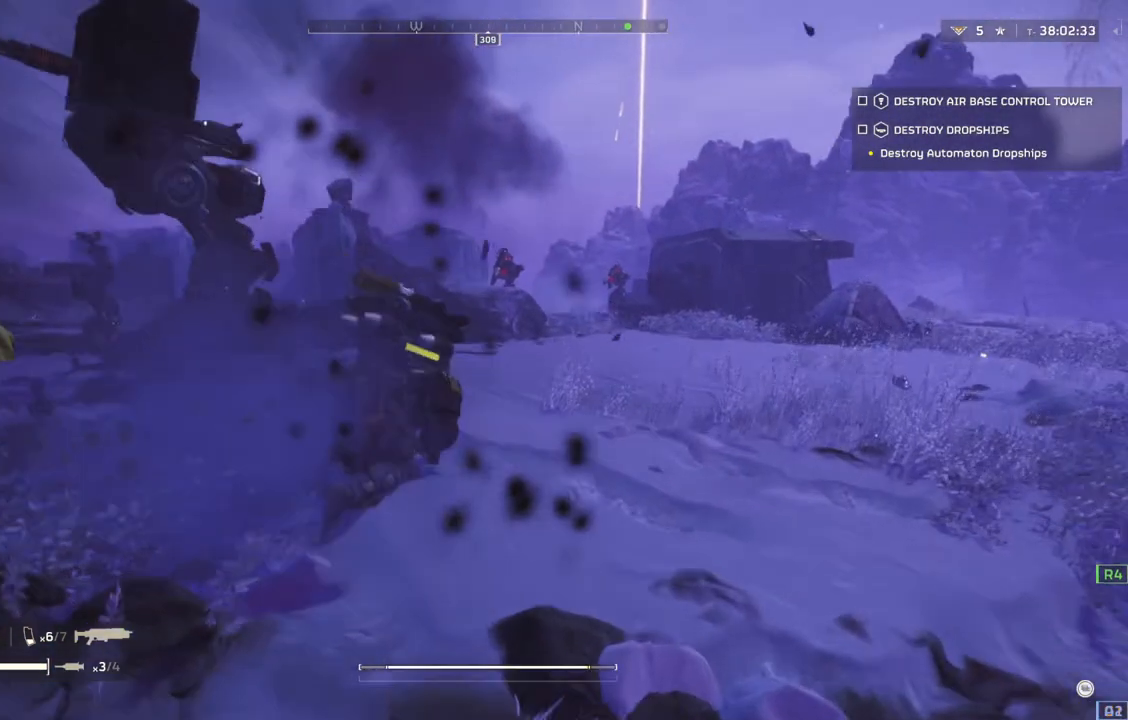
{"dt_ms": 500, "buttons": ["L2"], "left_stick": "up", "events": [[67, "left_stick", "up"], [350, "L2", "down"]]}
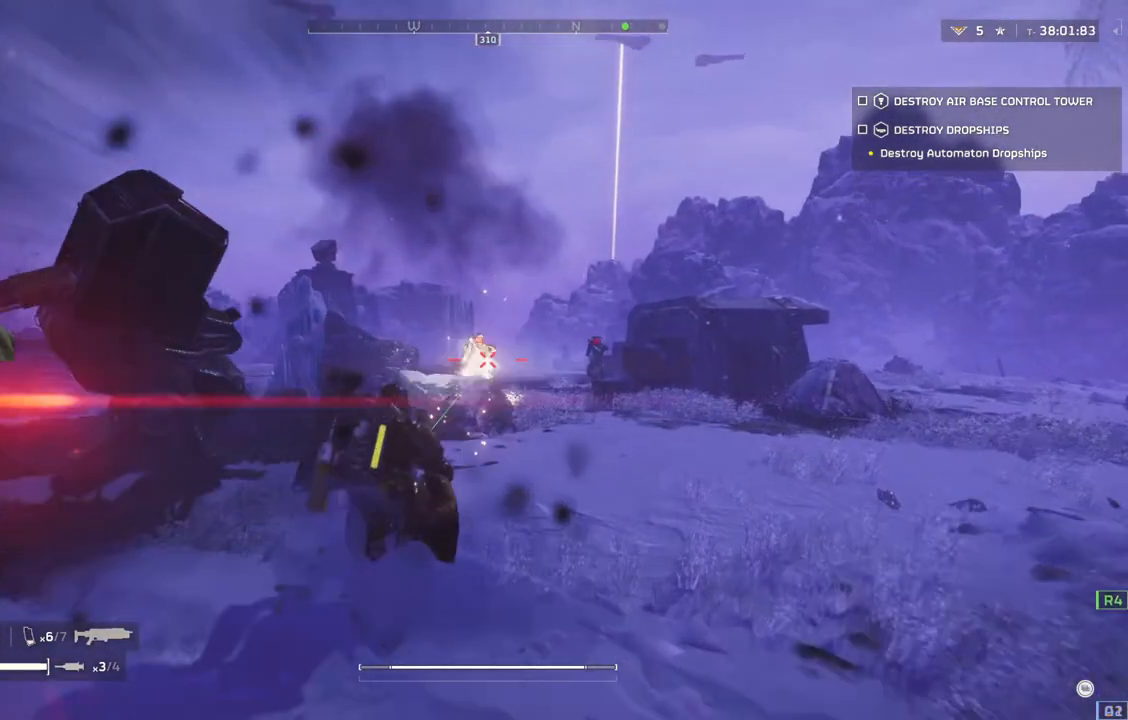
{"dt_ms": 500, "buttons": [], "left_stick": "up"}
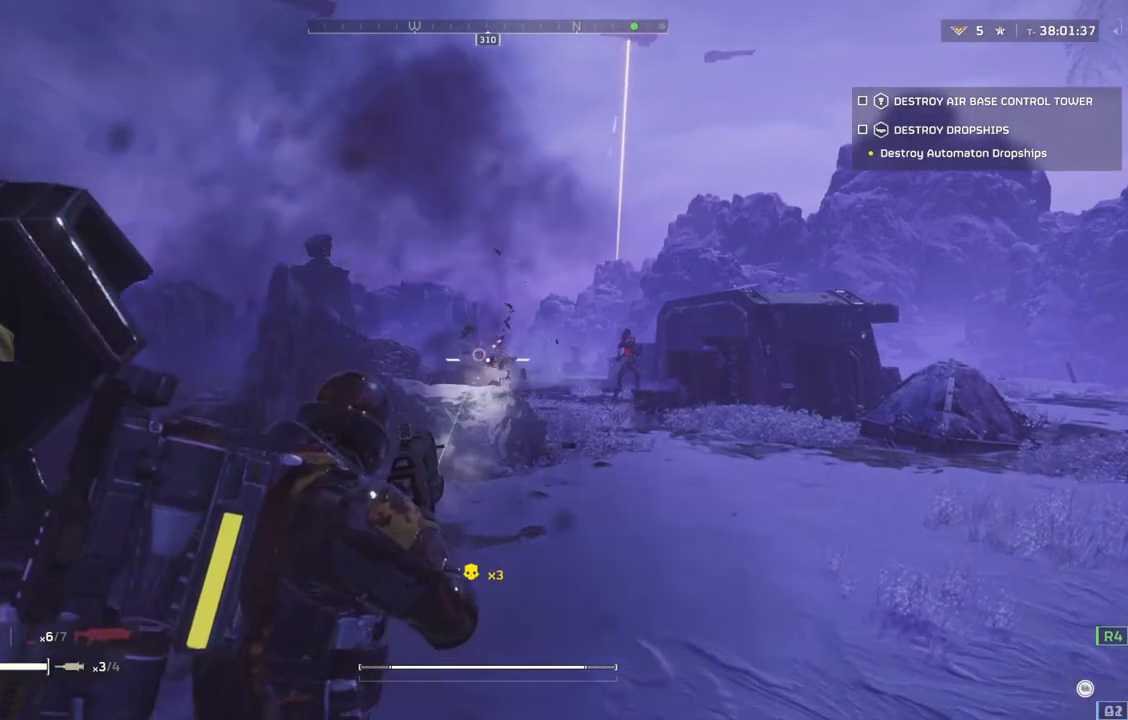
{"dt_ms": 1000, "buttons": ["L2"], "left_stick": "up"}
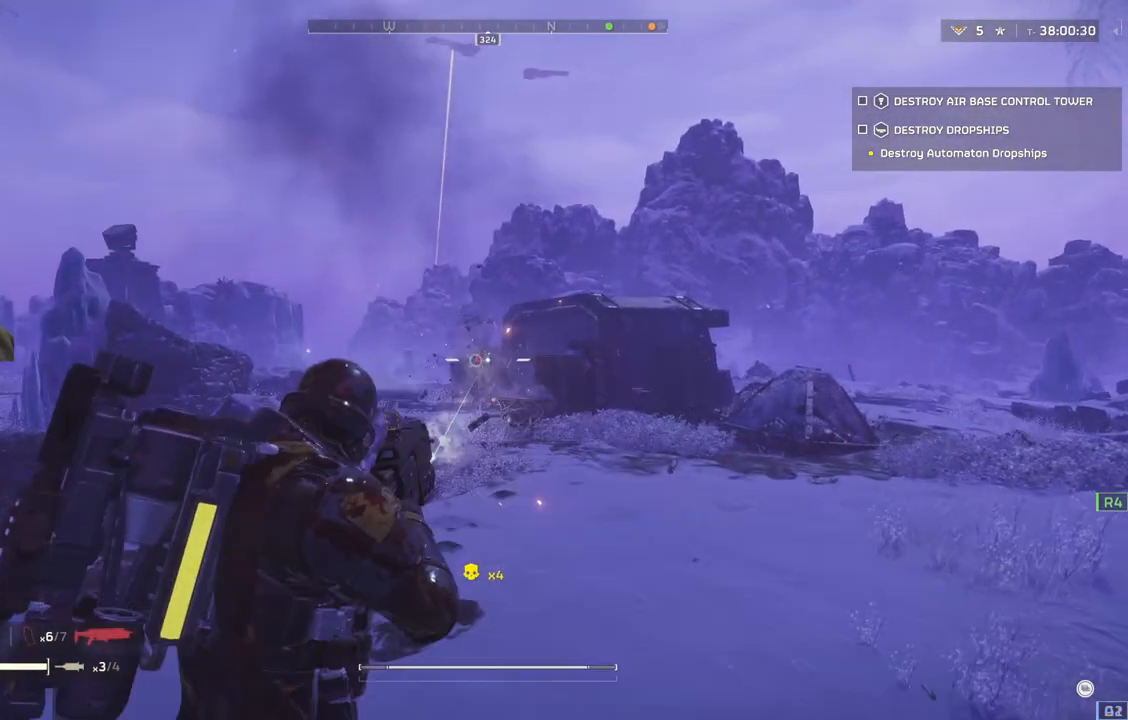
{"dt_ms": 500, "buttons": [], "left_stick": "up", "events": [[33, "L2", "up"], [33, "L3", "down"], [233, "L3", "up"]]}
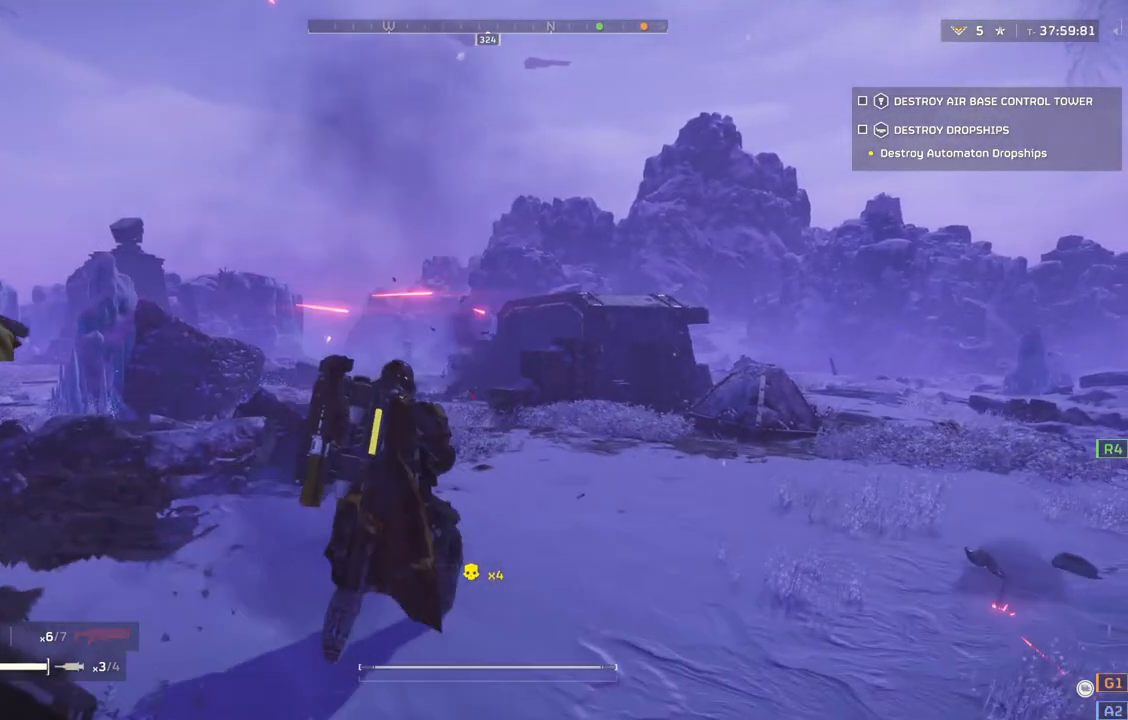
{"dt_ms": 500, "buttons": ["L3"], "left_stick": "up-right", "events": [[400, "L3", "down"], [400, "left_stick", "up-right"]]}
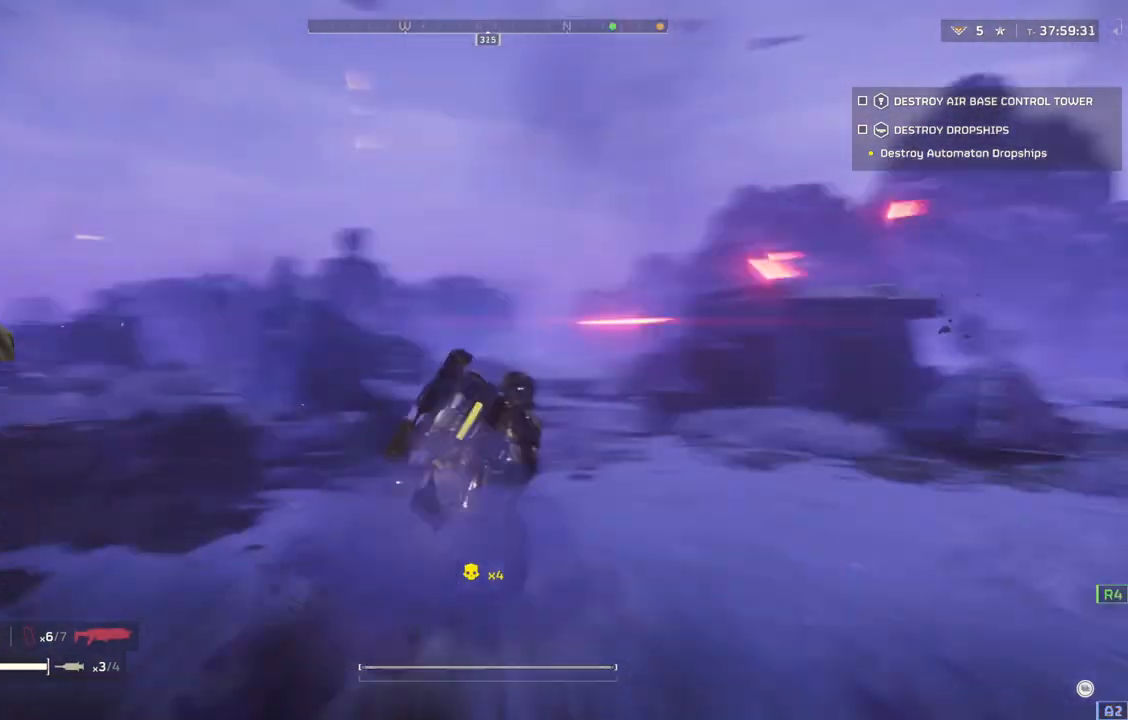
{"dt_ms": 500, "buttons": [], "left_stick": "down-right", "events": [[67, "L3", "up"], [100, "left_stick", "right"], [433, "left_stick", "down-right"]]}
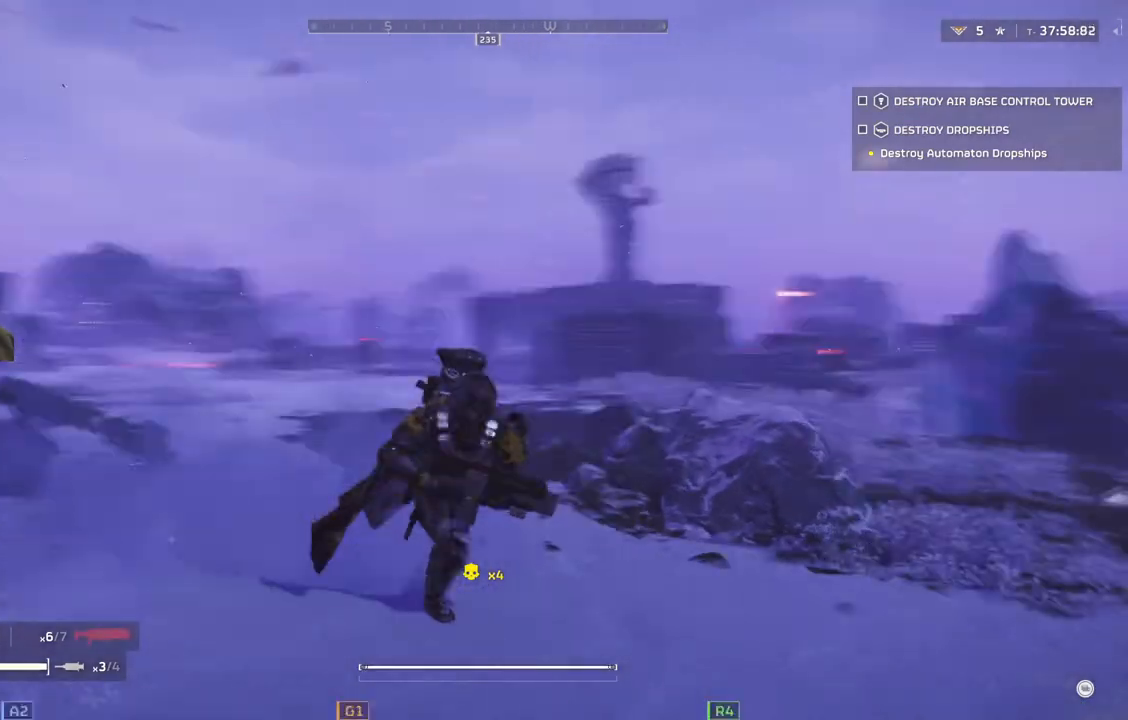
{"dt_ms": 500, "buttons": ["L2"], "left_stick": "down-right", "events": [[433, "L2", "down"]]}